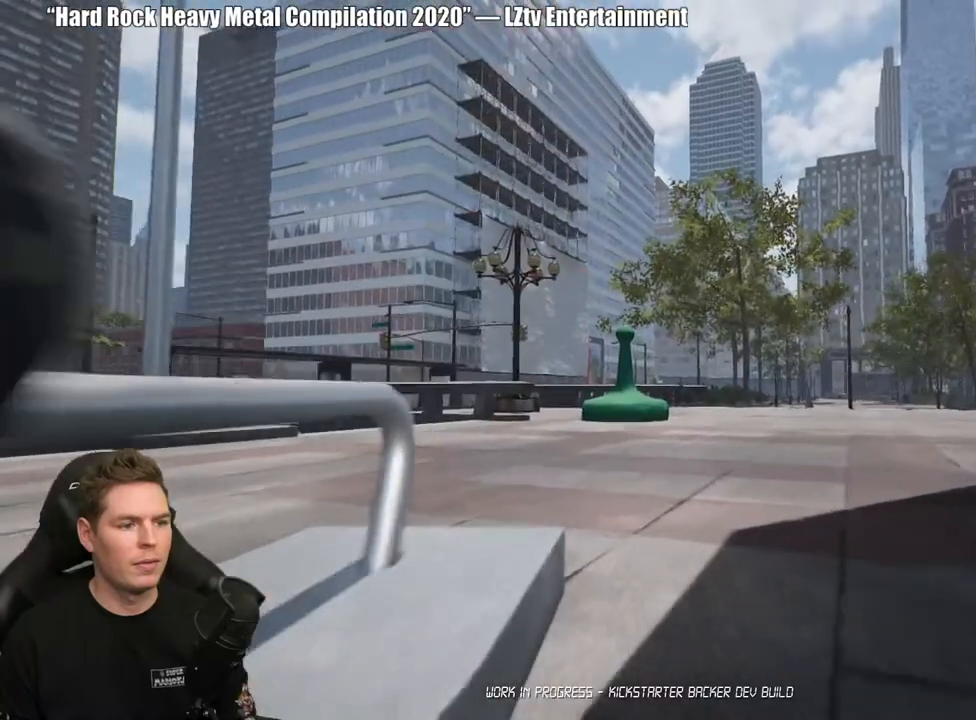
Gameplay with a controller (Xbox layout); each line is a JSON object with the inputs held at the frame after it. "events" lists button and stick changes between this image and that frame as [ms after this image, input, new state], when the widget could be followed in between.
{"buttons": [], "left_stick": "center", "right_stick": "center", "events": [[100, "DPAD_UP", "down"], [450, "DPAD_UP", "up"]]}
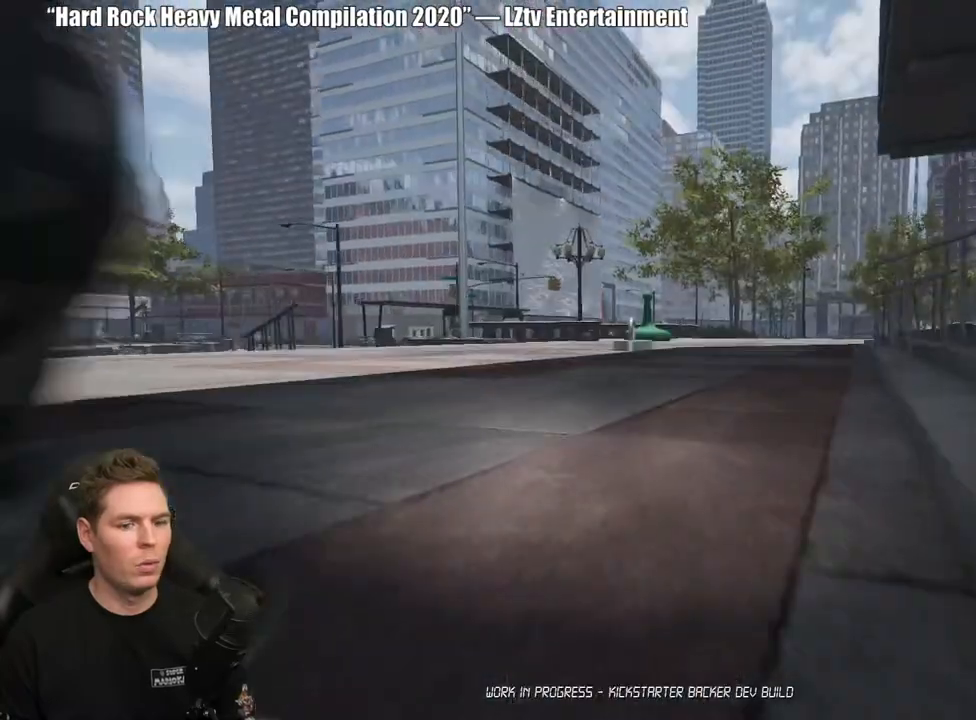
{"buttons": [], "left_stick": "center", "right_stick": "center", "events": [[67, "A", "down"], [150, "A", "up"], [233, "A", "down"], [300, "A", "up"], [383, "A", "down"], [483, "A", "up"]]}
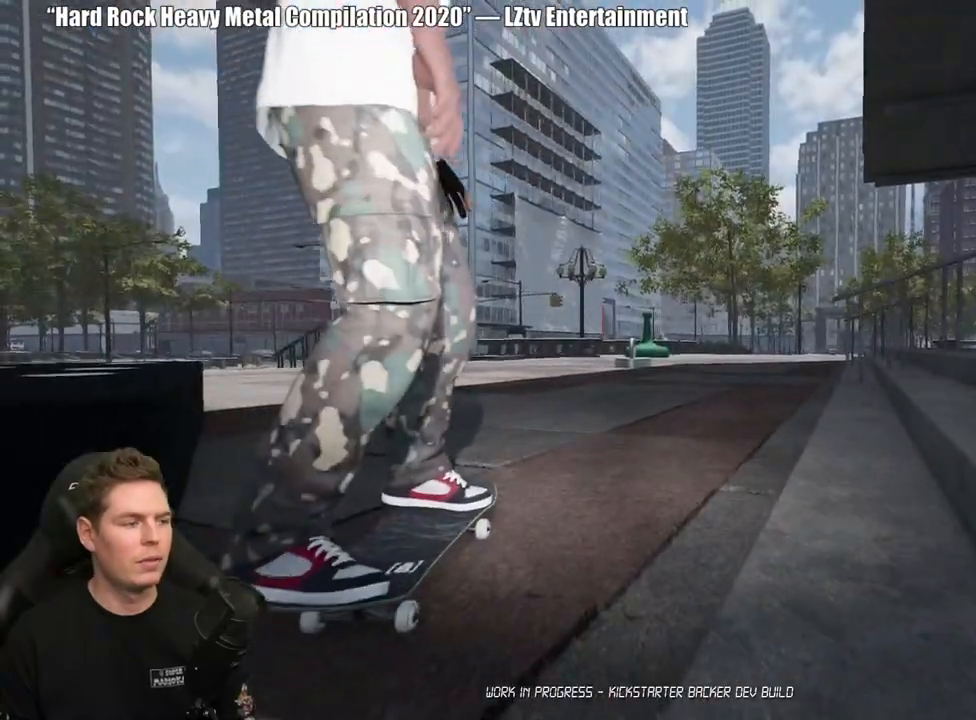
{"buttons": ["A"], "left_stick": "center", "right_stick": "center", "events": [[67, "A", "down"], [167, "A", "up"], [233, "A", "down"], [333, "A", "up"], [417, "A", "down"]]}
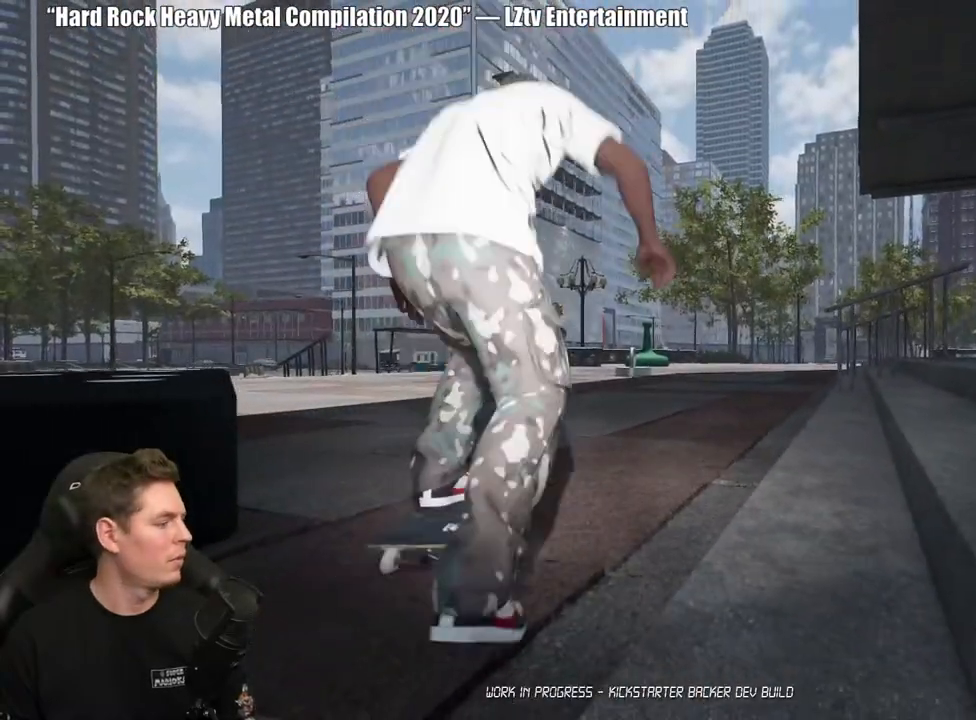
{"buttons": ["A"], "left_stick": "center", "right_stick": "center", "events": [[17, "A", "up"], [100, "A", "down"], [200, "A", "up"], [283, "A", "down"], [383, "A", "up"], [467, "A", "down"]]}
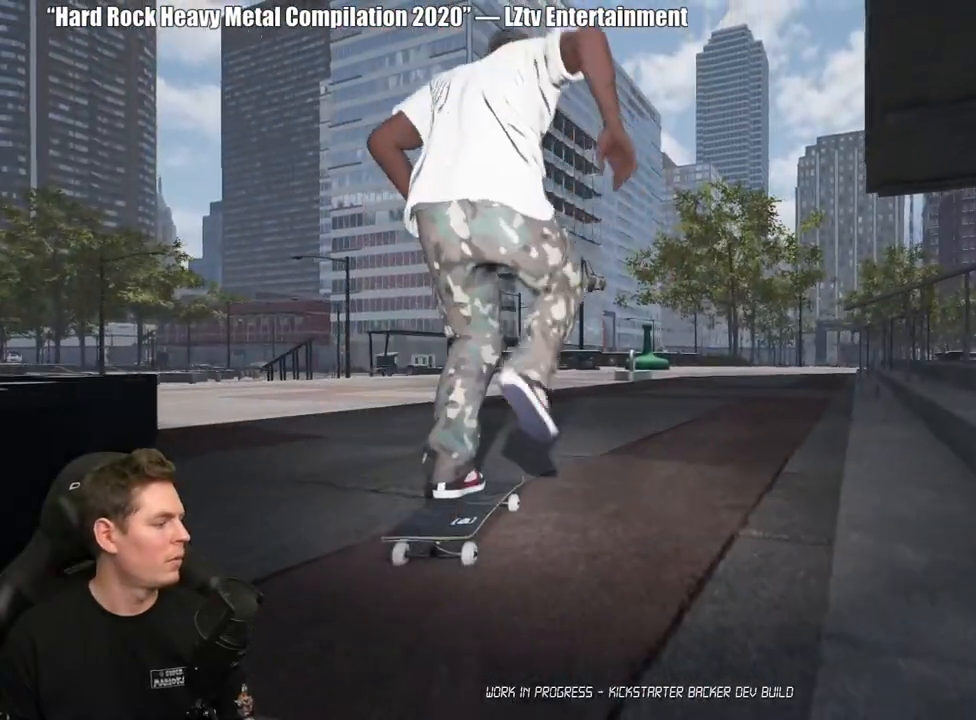
{"buttons": [], "left_stick": "center", "right_stick": "center", "events": [[67, "A", "up"], [150, "A", "down"], [233, "A", "up"], [333, "A", "down"], [433, "A", "up"]]}
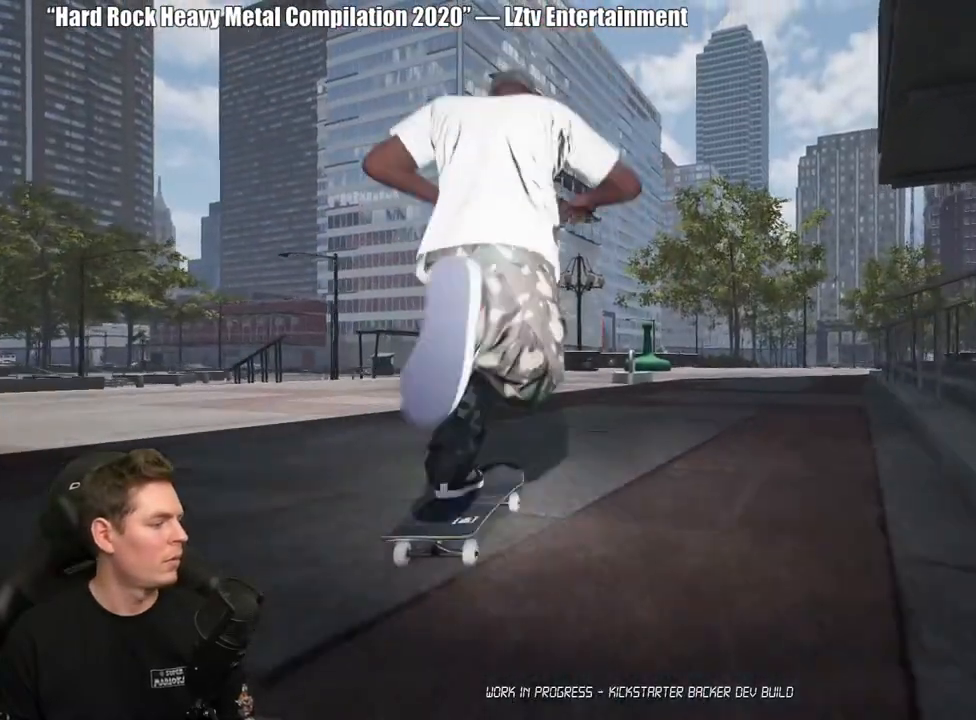
{"buttons": [], "left_stick": "center", "right_stick": "center", "events": [[17, "A", "down"], [117, "A", "up"], [200, "A", "down"], [300, "A", "up"], [383, "A", "down"], [483, "A", "up"]]}
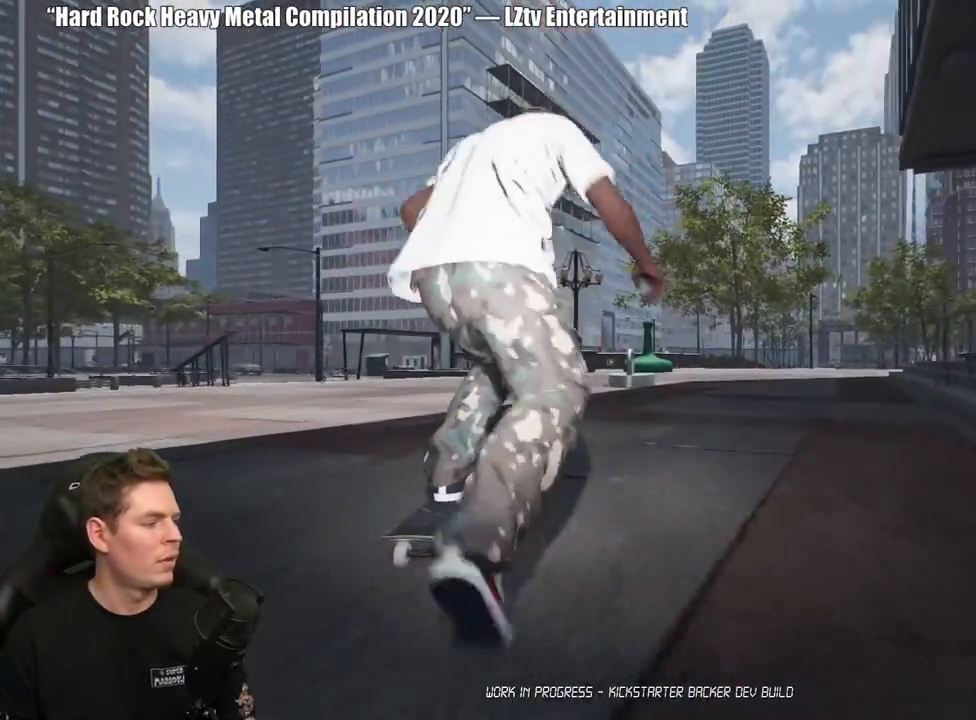
{"buttons": [], "left_stick": "center", "right_stick": "center", "events": []}
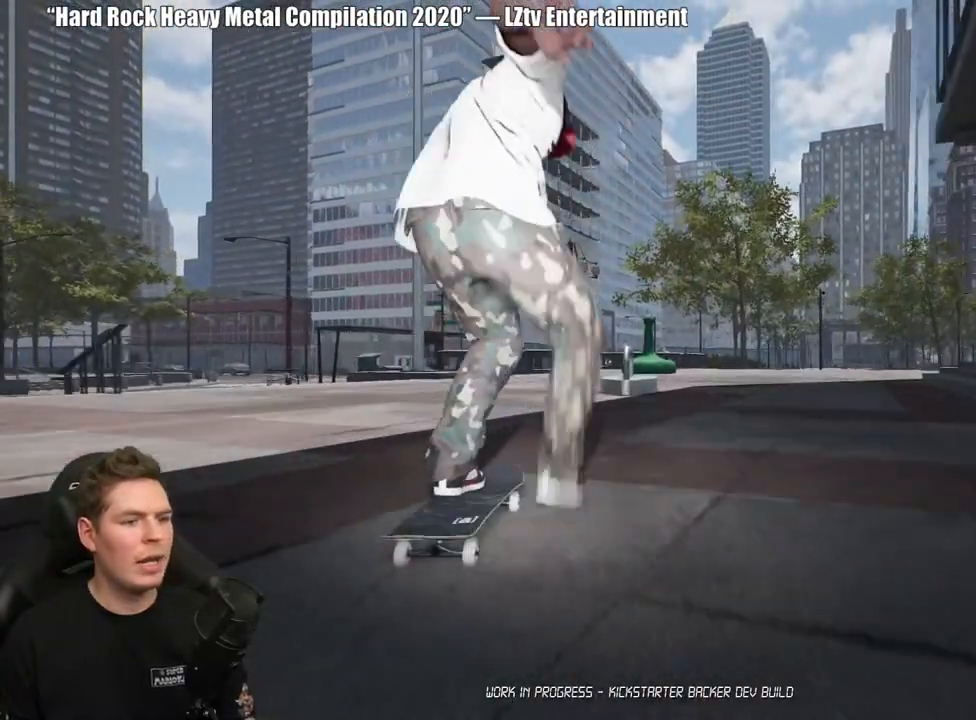
{"buttons": [], "left_stick": "center", "right_stick": "down", "events": [[117, "R2", "down"], [233, "R2", "up"], [400, "right_stick", "down"]]}
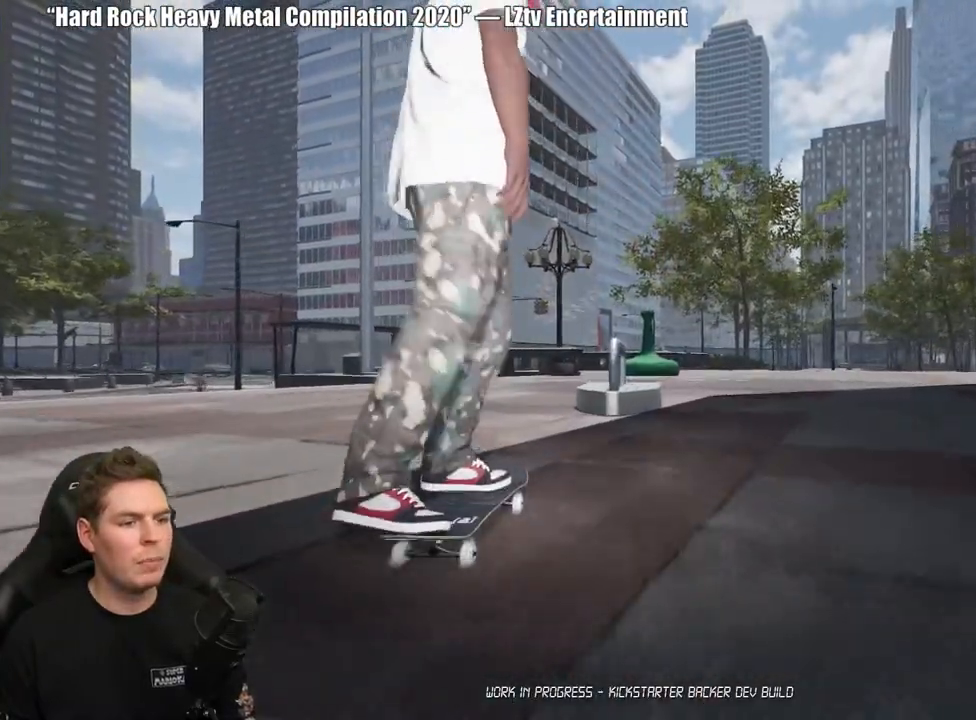
{"buttons": [], "left_stick": "up-right", "right_stick": "center", "events": [[133, "right_stick", "center"], [183, "left_stick", "up-right"], [300, "left_stick", "center"], [417, "left_stick", "up-right"]]}
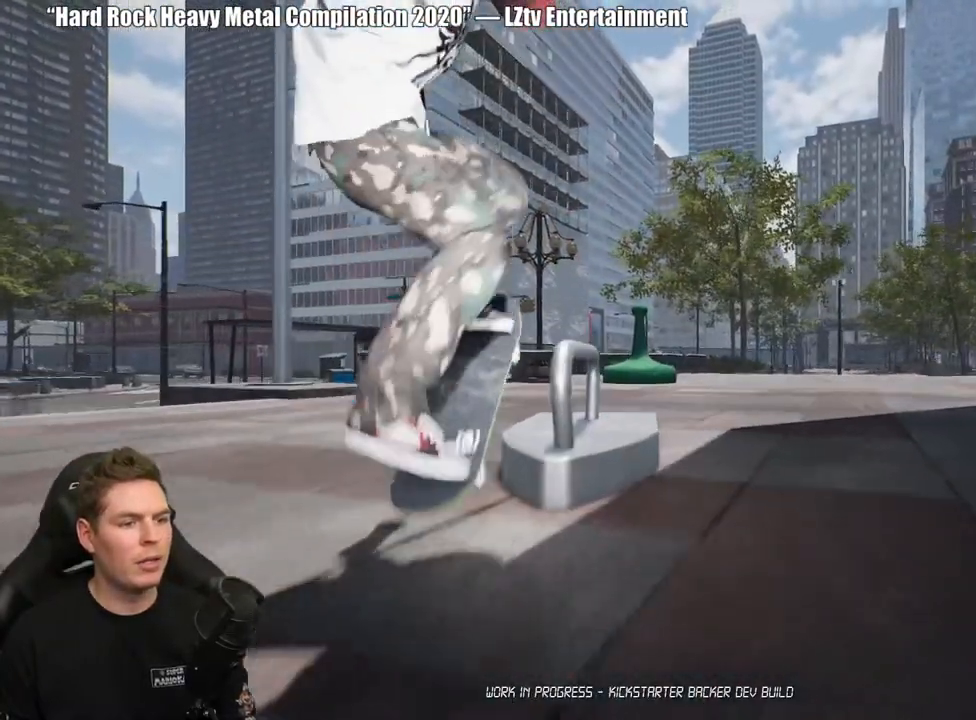
{"buttons": [], "left_stick": "up-right", "right_stick": "center", "events": []}
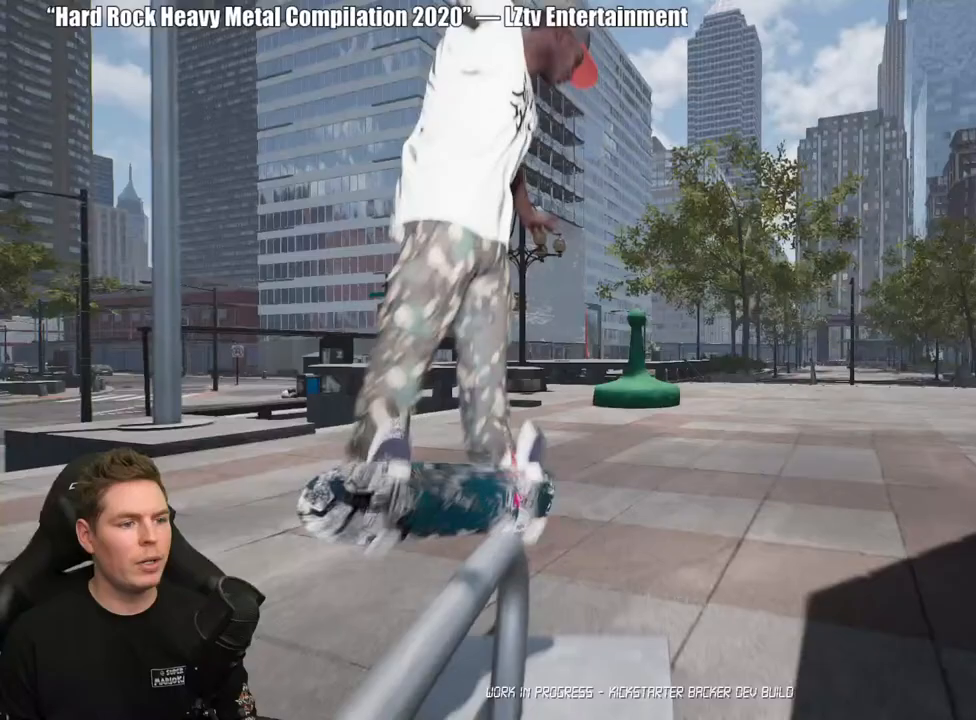
{"buttons": [], "left_stick": "center", "right_stick": "center", "events": [[17, "left_stick", "center"]]}
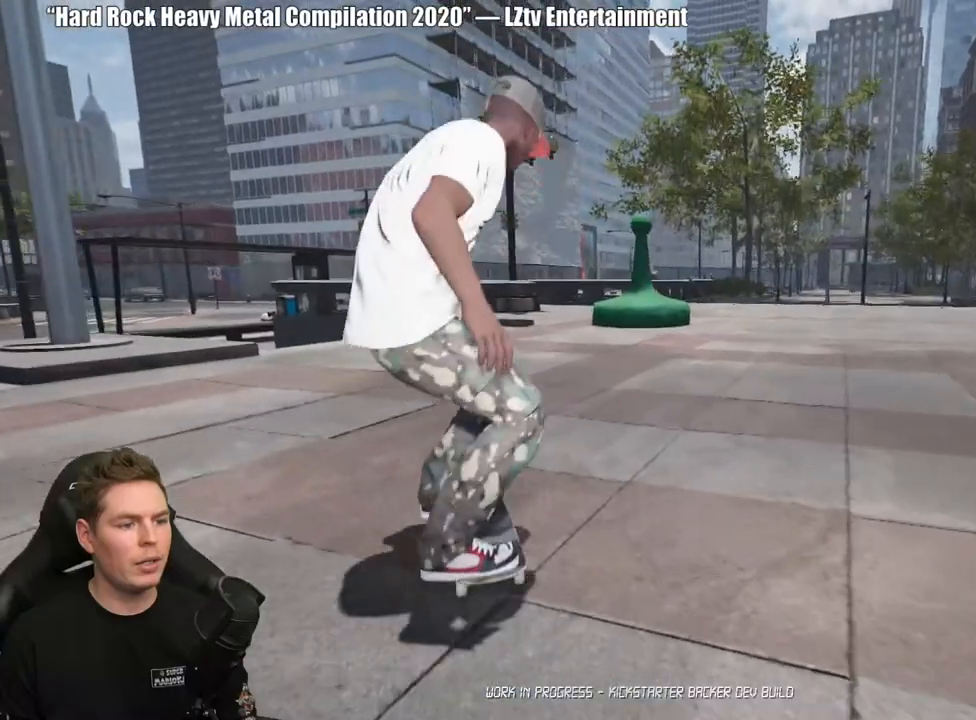
{"buttons": [], "left_stick": "center", "right_stick": "center", "events": []}
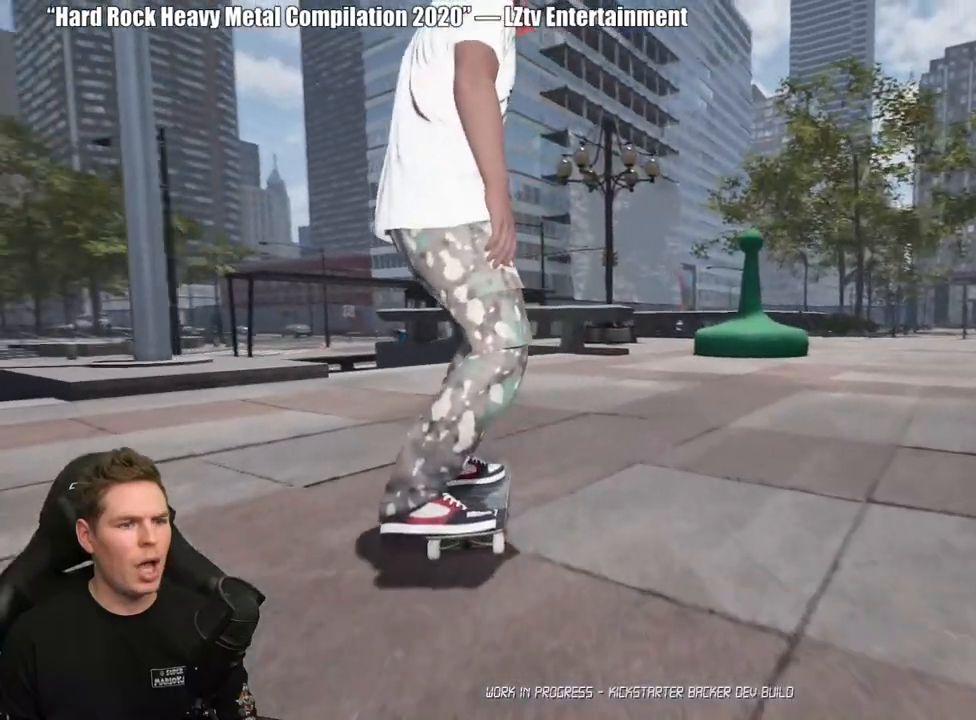
{"buttons": [], "left_stick": "center", "right_stick": "center", "events": []}
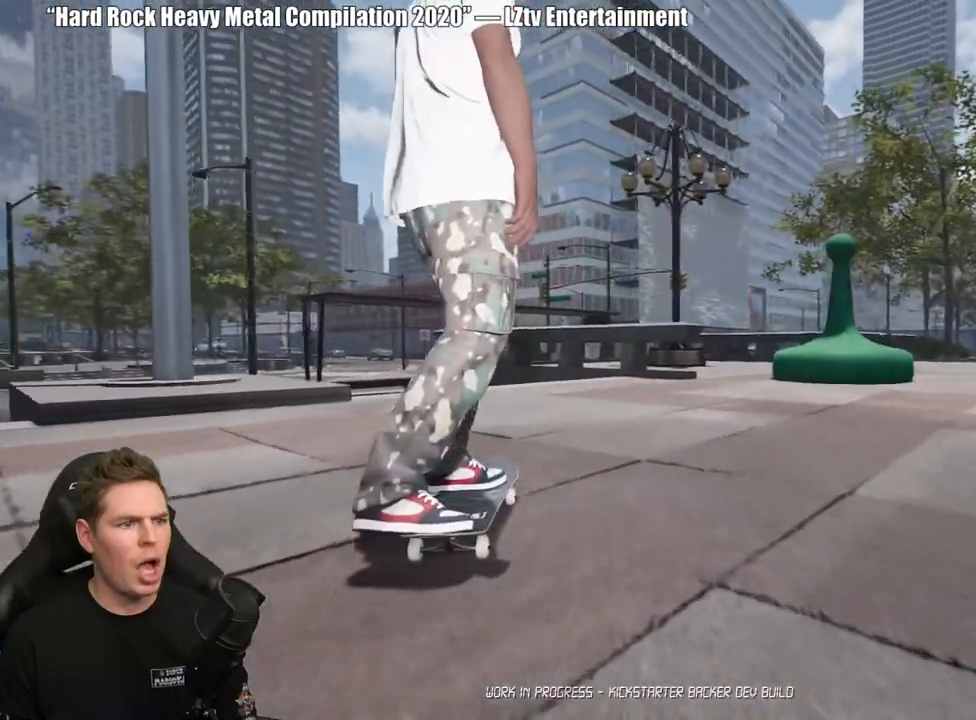
{"buttons": [], "left_stick": "up-right", "right_stick": "down-left", "events": [[33, "Y", "down"], [150, "Y", "up"], [283, "left_stick", "up-right"], [283, "right_stick", "down-left"]]}
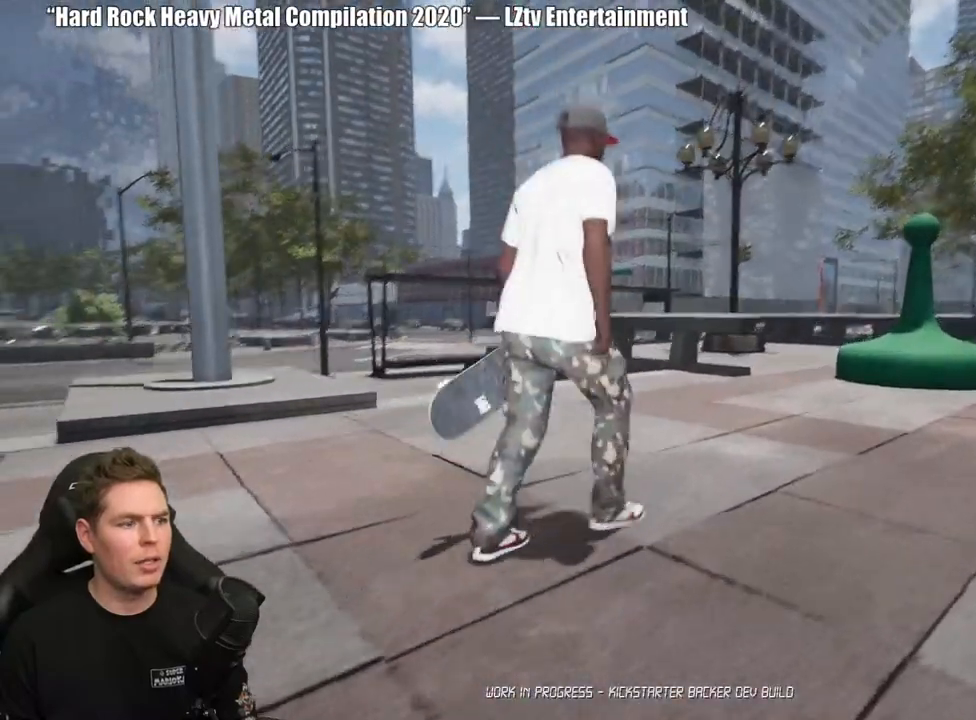
{"buttons": [], "left_stick": "center", "right_stick": "center", "events": [[183, "right_stick", "center"], [283, "left_stick", "center"]]}
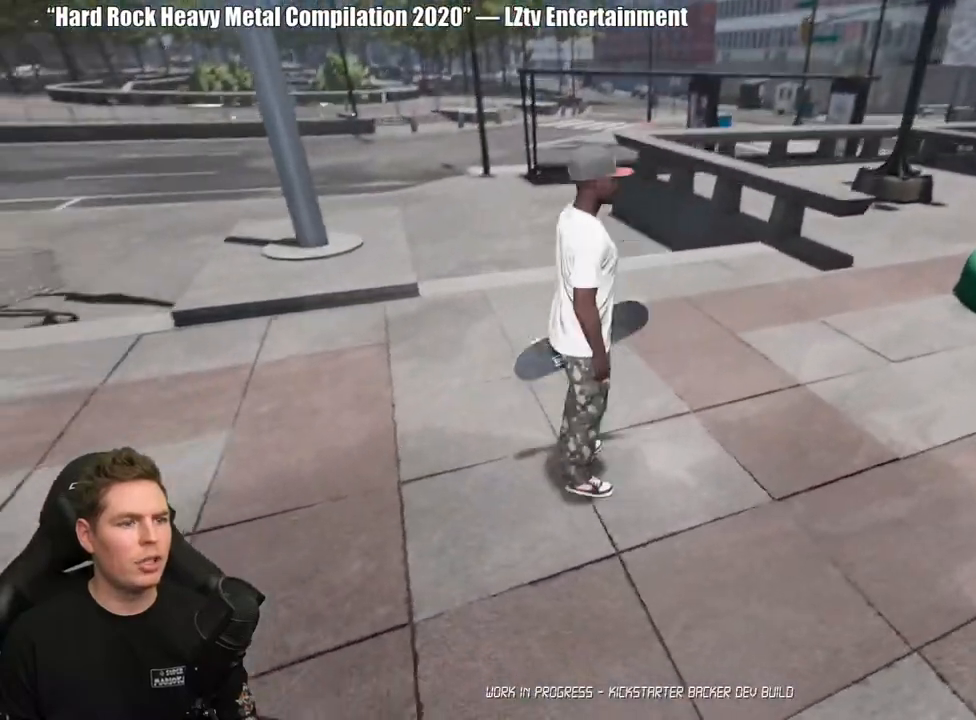
{"buttons": [], "left_stick": "down-right", "right_stick": "center", "events": [[333, "left_stick", "down-right"]]}
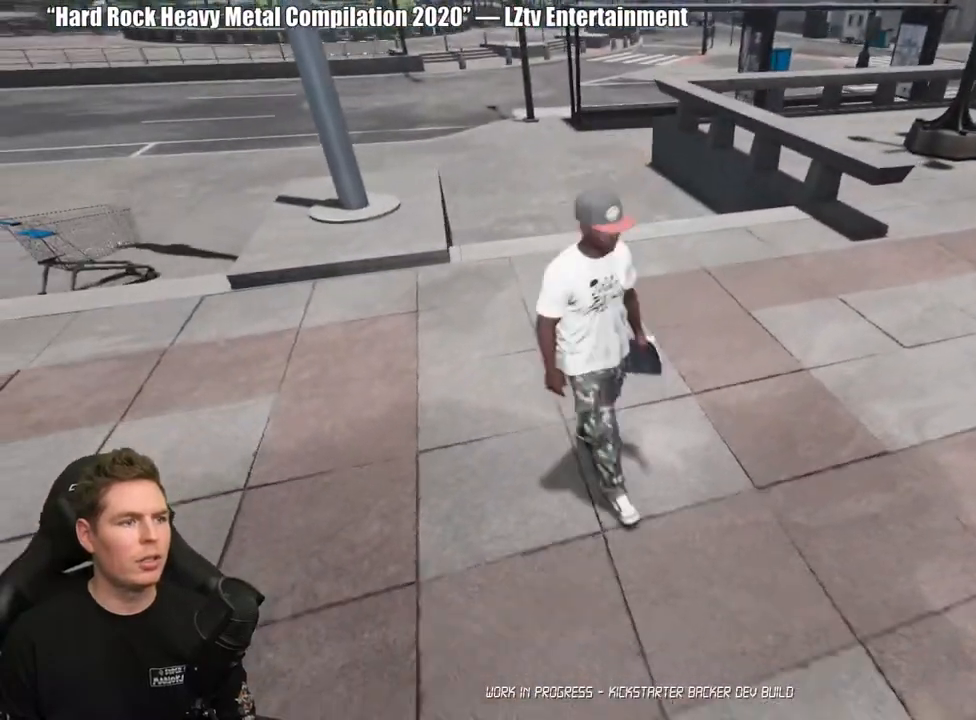
{"buttons": [], "left_stick": "left", "right_stick": "center", "events": [[17, "right_stick", "left"], [50, "left_stick", "down"], [150, "left_stick", "down-left"], [350, "right_stick", "center"], [467, "left_stick", "left"]]}
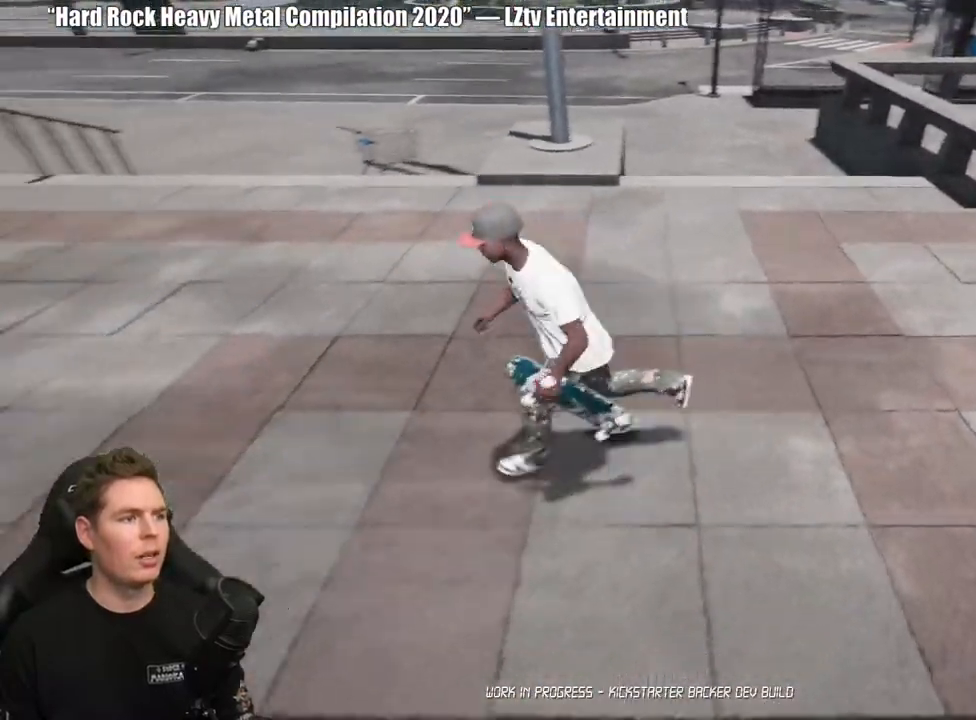
{"buttons": [], "left_stick": "left", "right_stick": "left", "events": [[283, "right_stick", "left"]]}
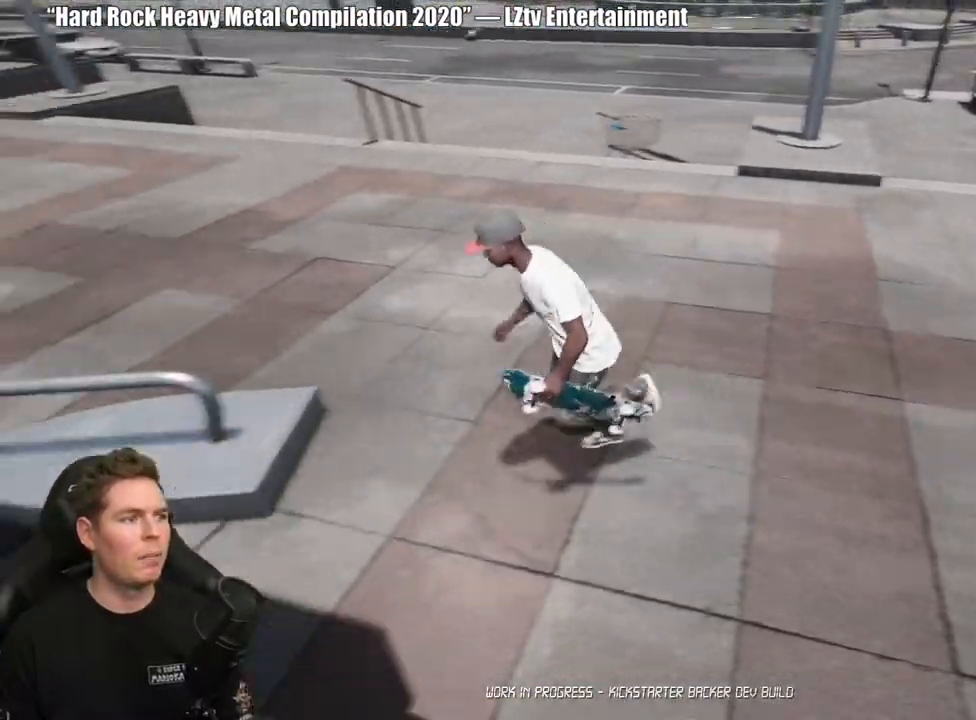
{"buttons": [], "left_stick": "up", "right_stick": "left", "events": [[83, "right_stick", "center"], [133, "left_stick", "up-left"], [367, "left_stick", "up"], [417, "right_stick", "left"]]}
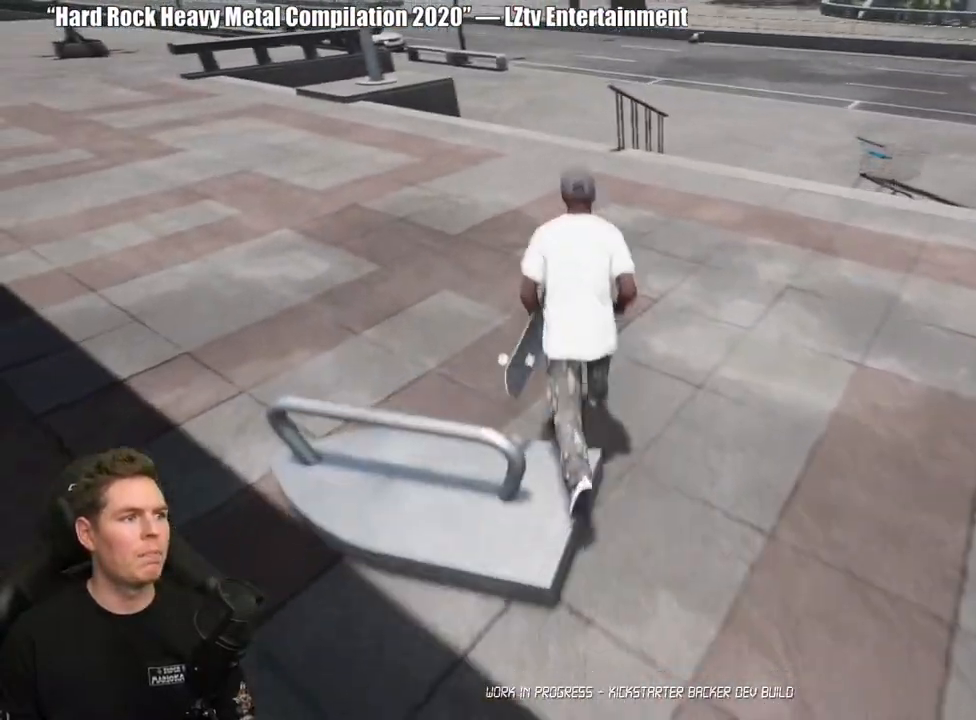
{"buttons": [], "left_stick": "up", "right_stick": "center", "events": [[333, "right_stick", "up-left"], [467, "right_stick", "center"]]}
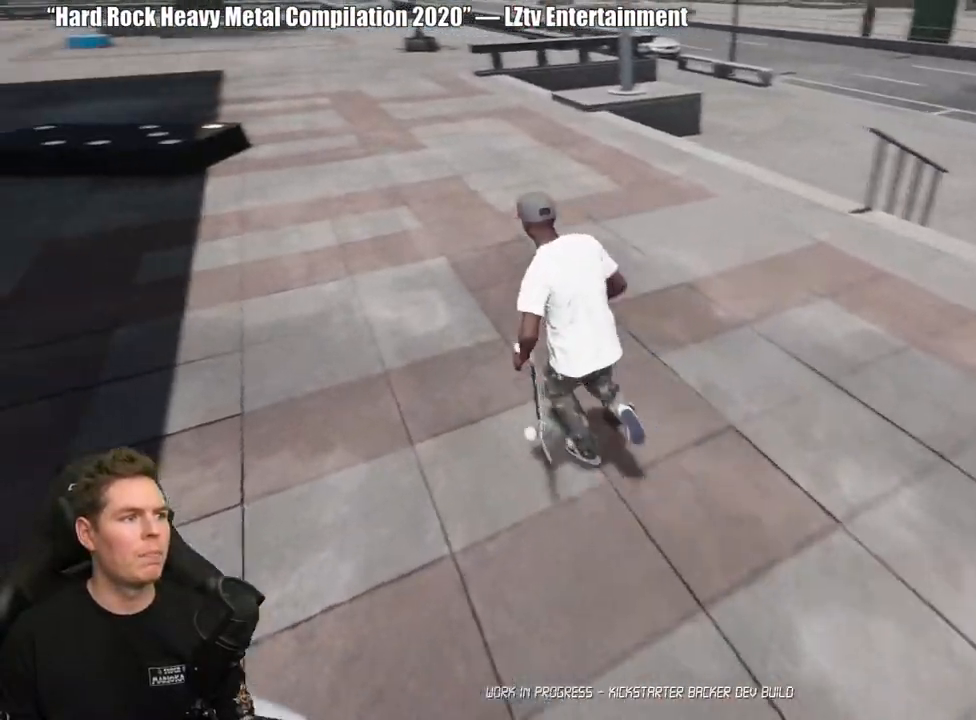
{"buttons": [], "left_stick": "up", "right_stick": "center", "events": []}
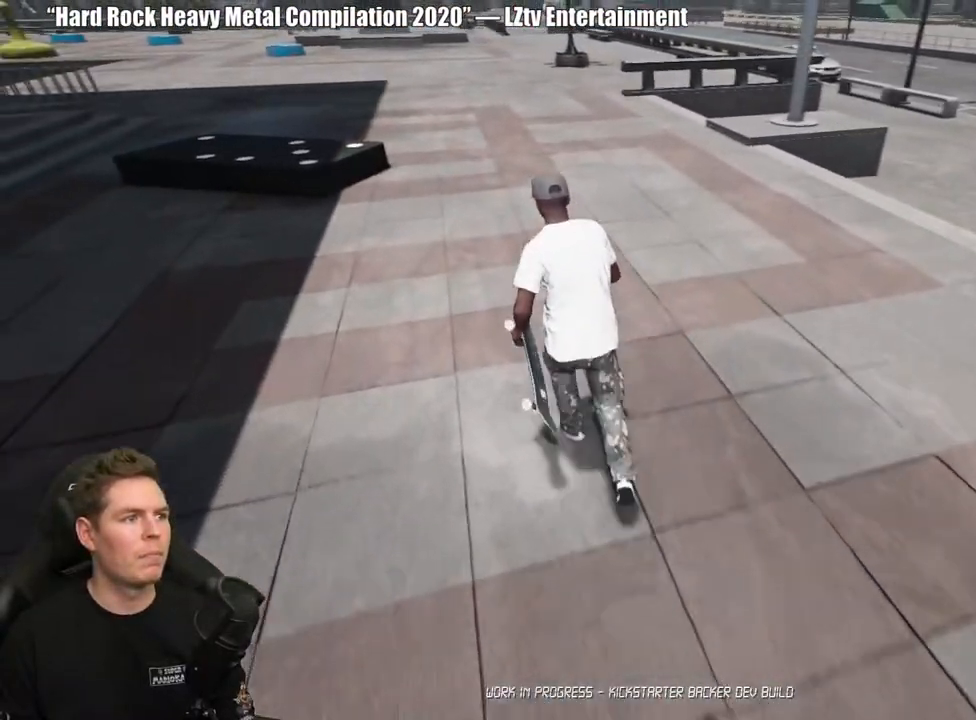
{"buttons": [], "left_stick": "up", "right_stick": "center", "events": [[17, "right_stick", "left"], [383, "right_stick", "center"]]}
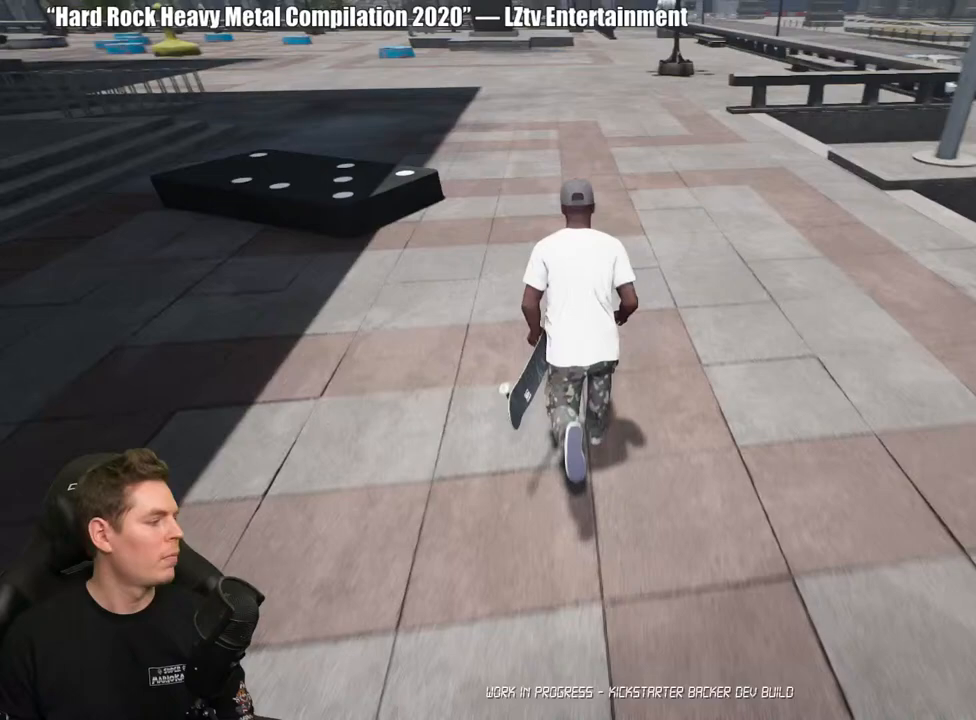
{"buttons": [], "left_stick": "up", "right_stick": "center", "events": []}
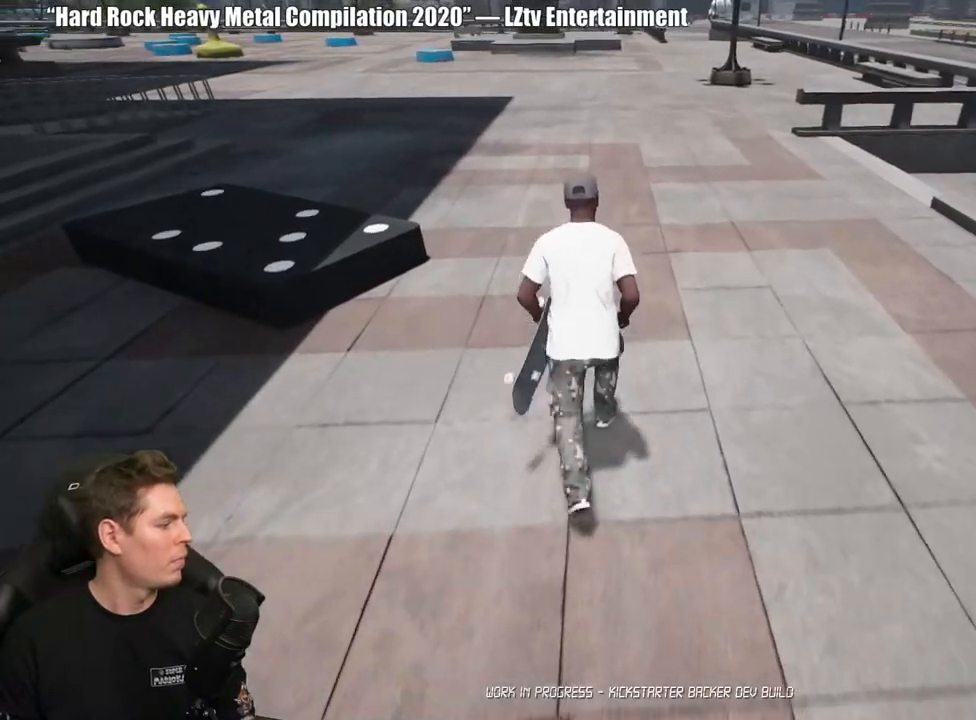
{"buttons": [], "left_stick": "center", "right_stick": "center", "events": [[483, "left_stick", "center"]]}